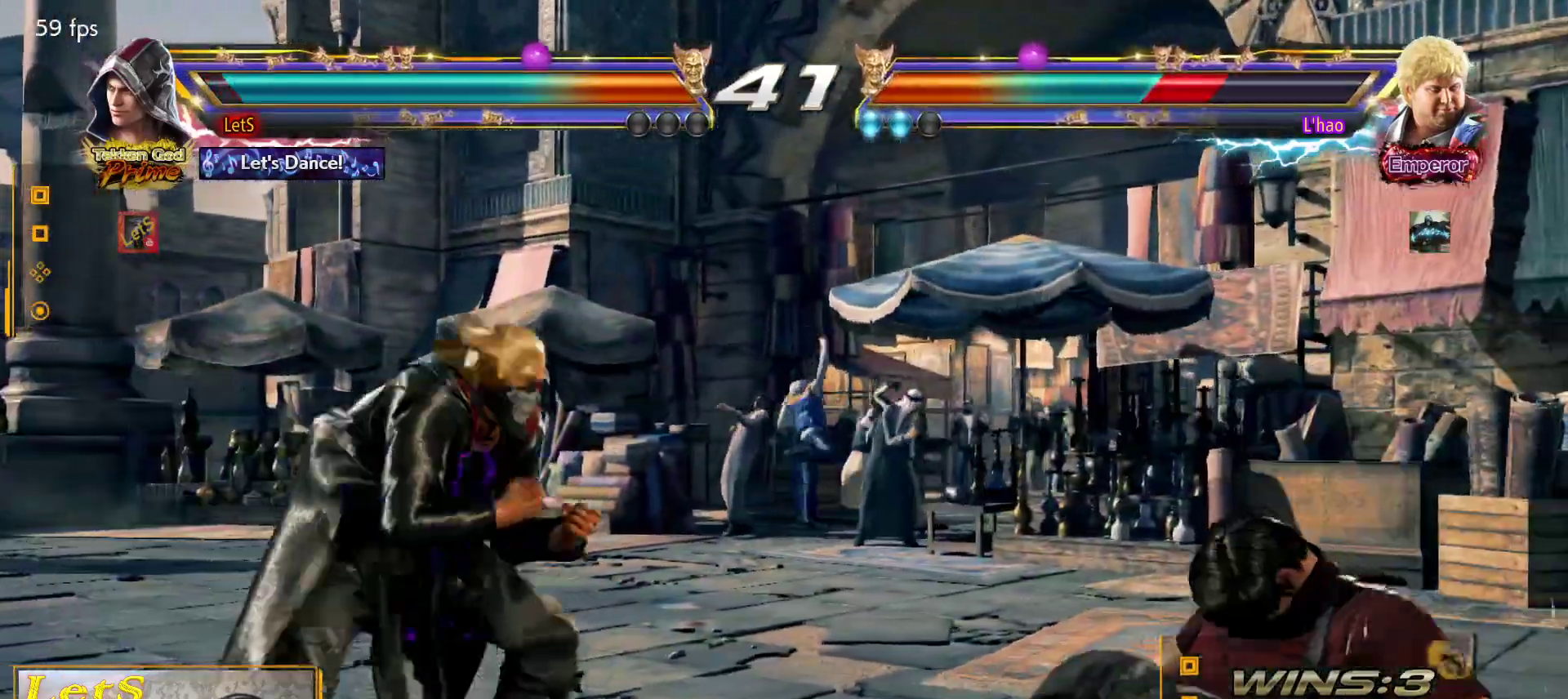
Gameplay with a controller (PlayStation layout); each line is a JSON object with the inputs held at the frame after it. "events" lists button and stick changes between this image and that frame as [ms after this image, input, new state], when the widget could be followed in between.
{"buttons": ["CROSS", "DPAD_RIGHT"], "left_stick": "center", "right_stick": "center", "events": [[267, "TRIANGLE", "down"], [400, "TRIANGLE", "up"]]}
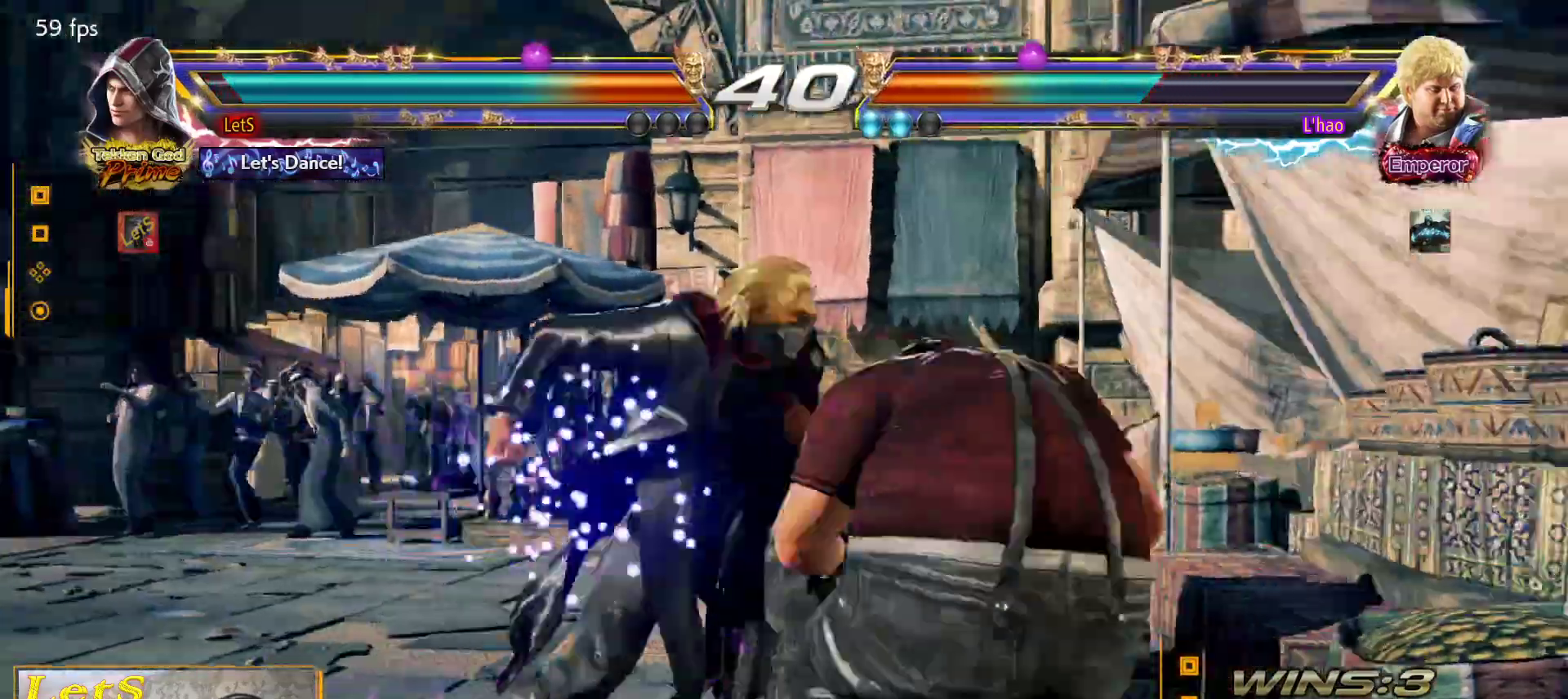
{"buttons": [], "left_stick": "center", "right_stick": "center", "events": [[233, "DPAD_DOWN", "down"], [267, "DPAD_LEFT", "down"], [267, "DPAD_RIGHT", "up"], [300, "CROSS", "up"], [433, "DPAD_DOWN", "up"], [433, "DPAD_LEFT", "up"], [433, "SQUARE", "down"], [500, "SQUARE", "up"]]}
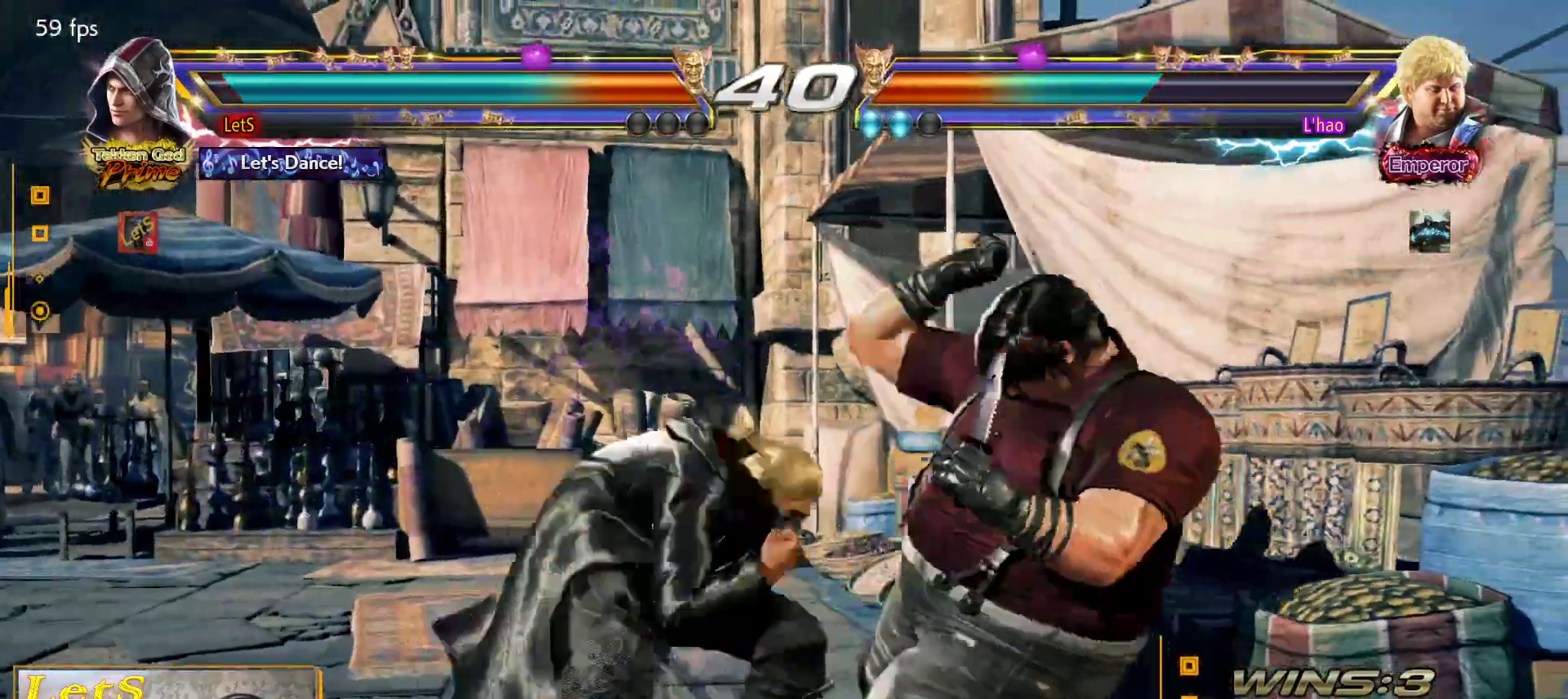
{"buttons": ["TRIANGLE"], "left_stick": "center", "right_stick": "center", "events": [[67, "TRIANGLE", "down"], [133, "TRIANGLE", "up"], [200, "TRIANGLE", "down"], [267, "TRIANGLE", "up"], [333, "TRIANGLE", "down"], [400, "TRIANGLE", "up"], [433, "TRIANGLE", "down"]]}
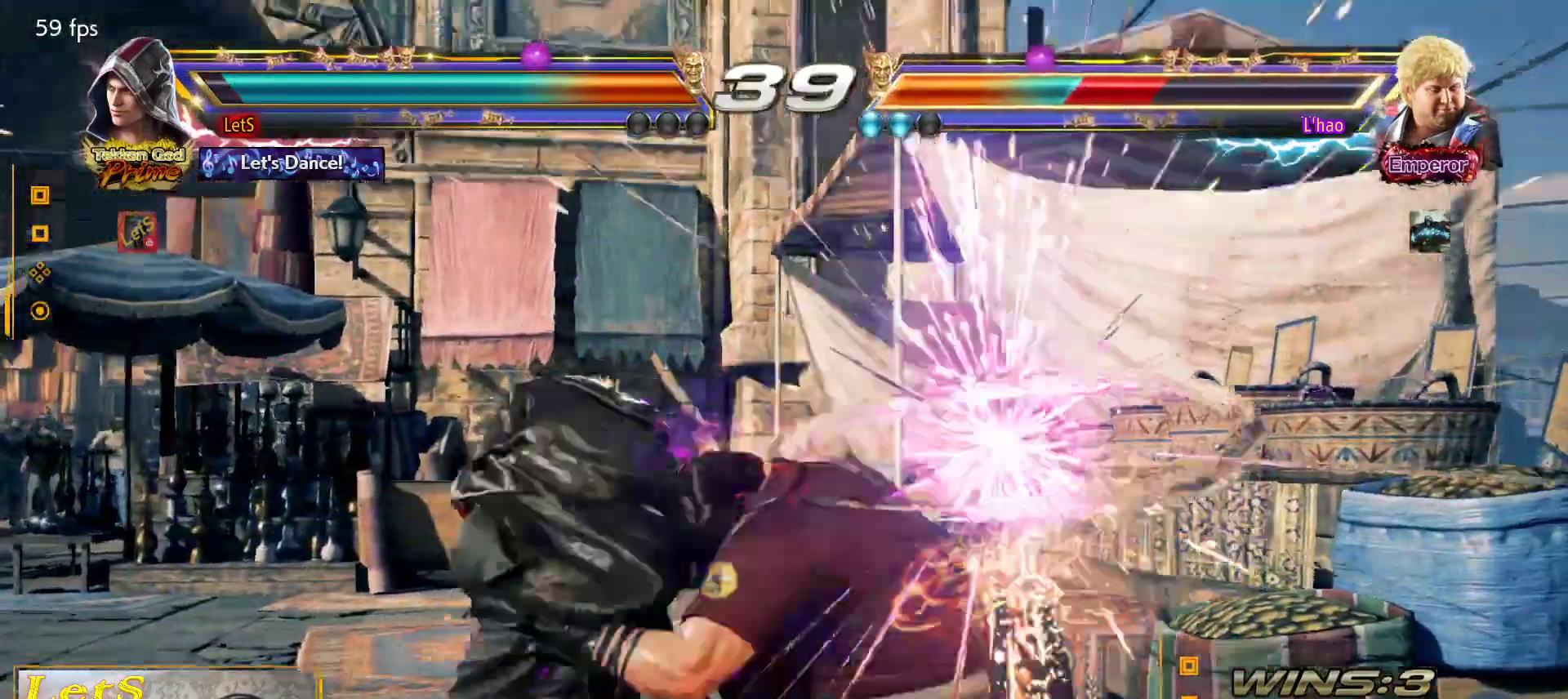
{"buttons": [], "left_stick": "center", "right_stick": "center", "events": [[33, "TRIANGLE", "up"], [367, "L2", "down"], [433, "L2", "up"], [433, "TRIANGLE", "down"], [500, "TRIANGLE", "up"]]}
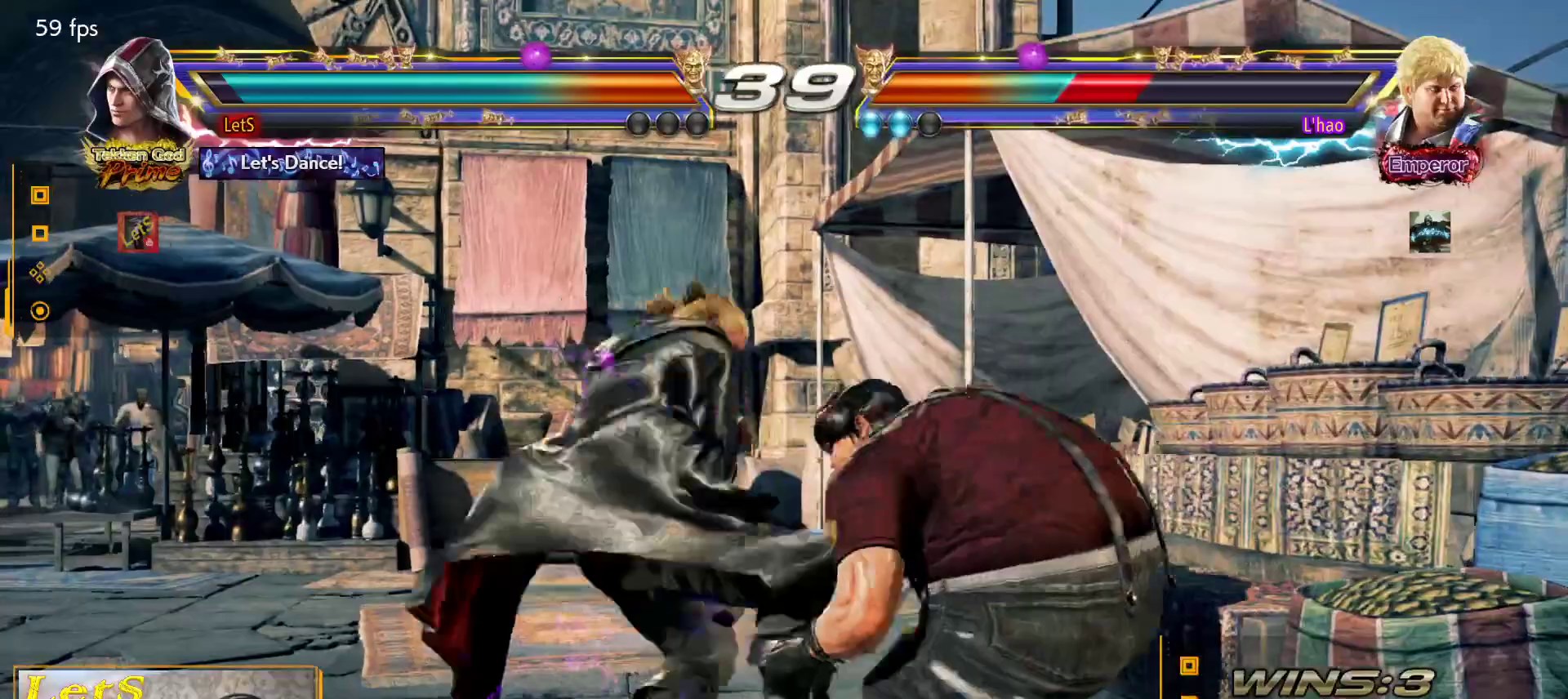
{"buttons": [], "left_stick": "center", "right_stick": "center", "events": [[67, "TRIANGLE", "down"], [200, "TRIANGLE", "up"], [267, "TRIANGLE", "down"], [333, "TRIANGLE", "up"], [400, "TRIANGLE", "down"], [500, "TRIANGLE", "up"]]}
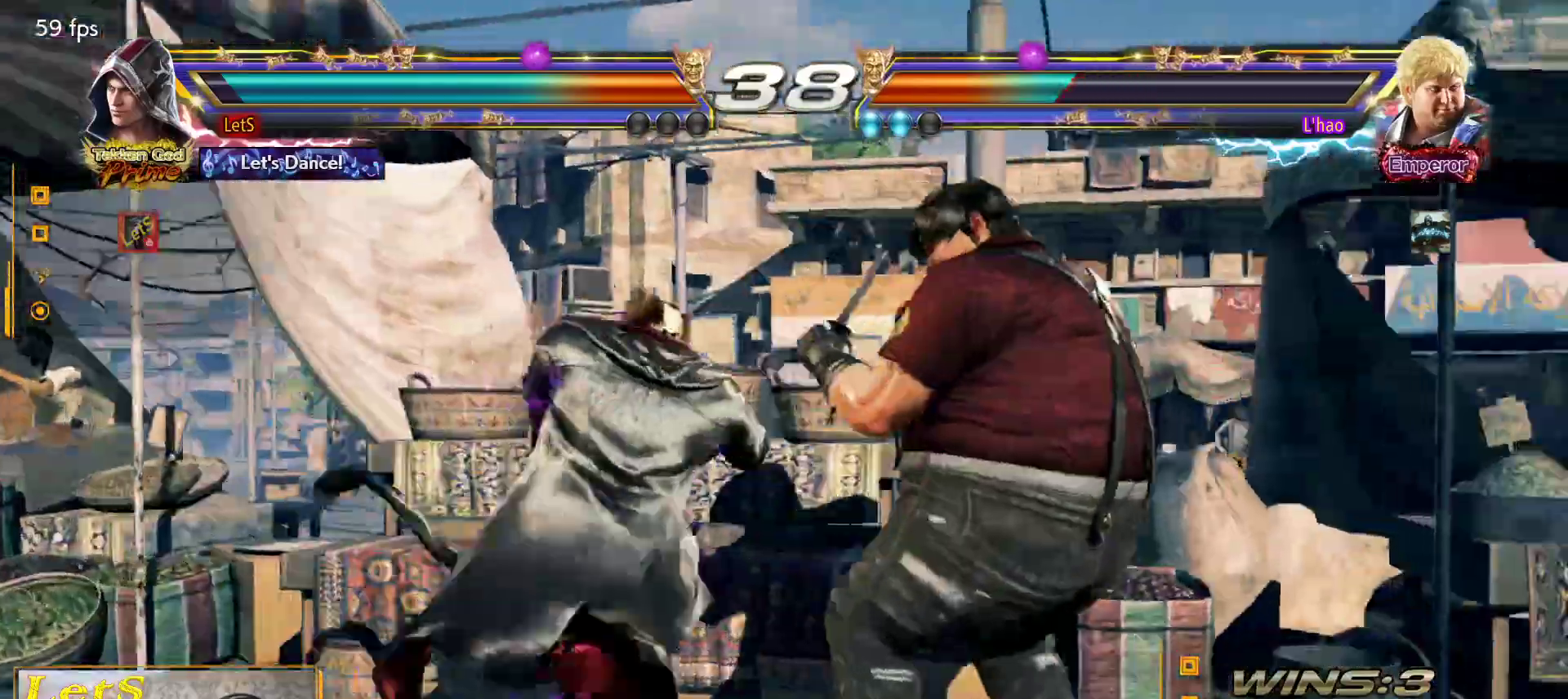
{"buttons": ["DPAD_LEFT"], "left_stick": "center", "right_stick": "center", "events": [[167, "DPAD_UP", "down"], [267, "DPAD_UP", "up"], [367, "DPAD_LEFT", "down"], [467, "DPAD_LEFT", "up"], [500, "DPAD_LEFT", "down"]]}
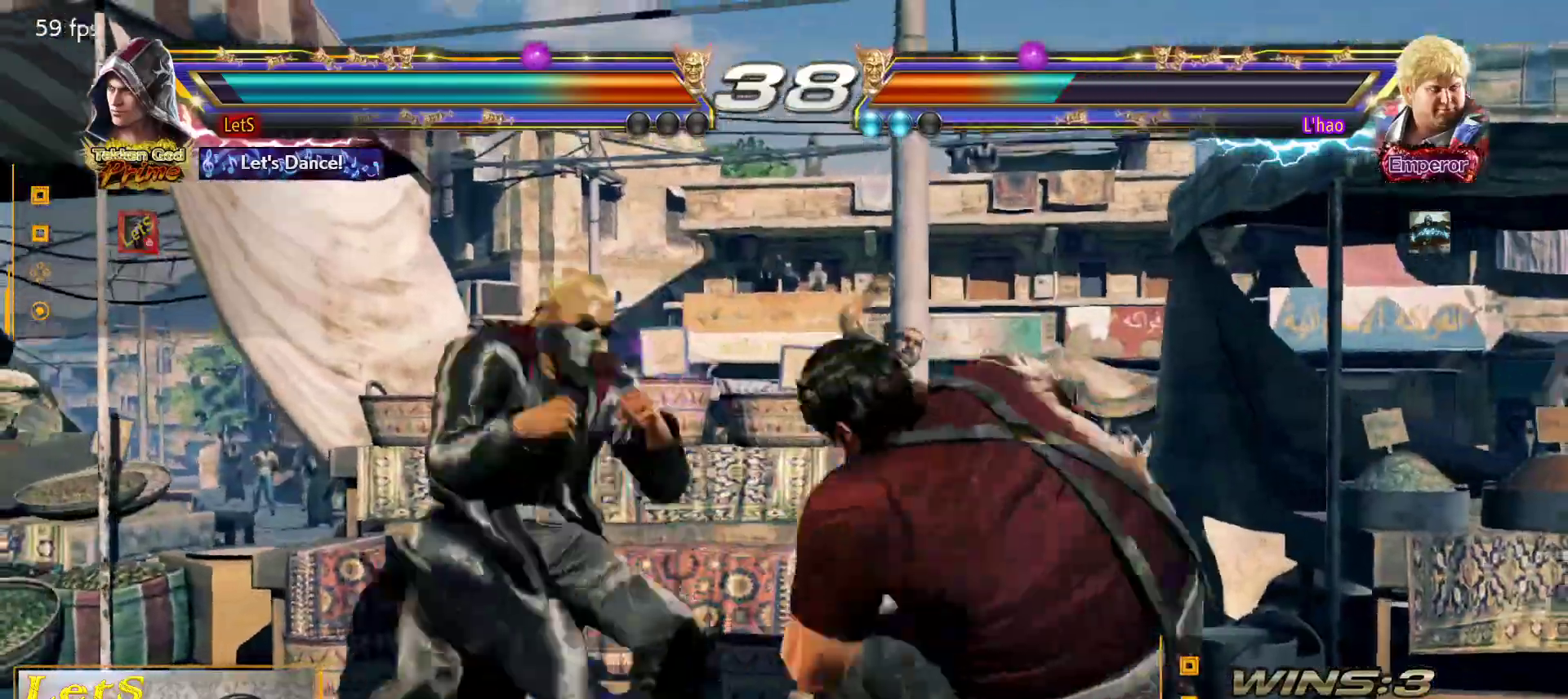
{"buttons": ["SQUARE", "DPAD_LEFT"], "left_stick": "center", "right_stick": "center", "events": [[133, "SQUARE", "down"]]}
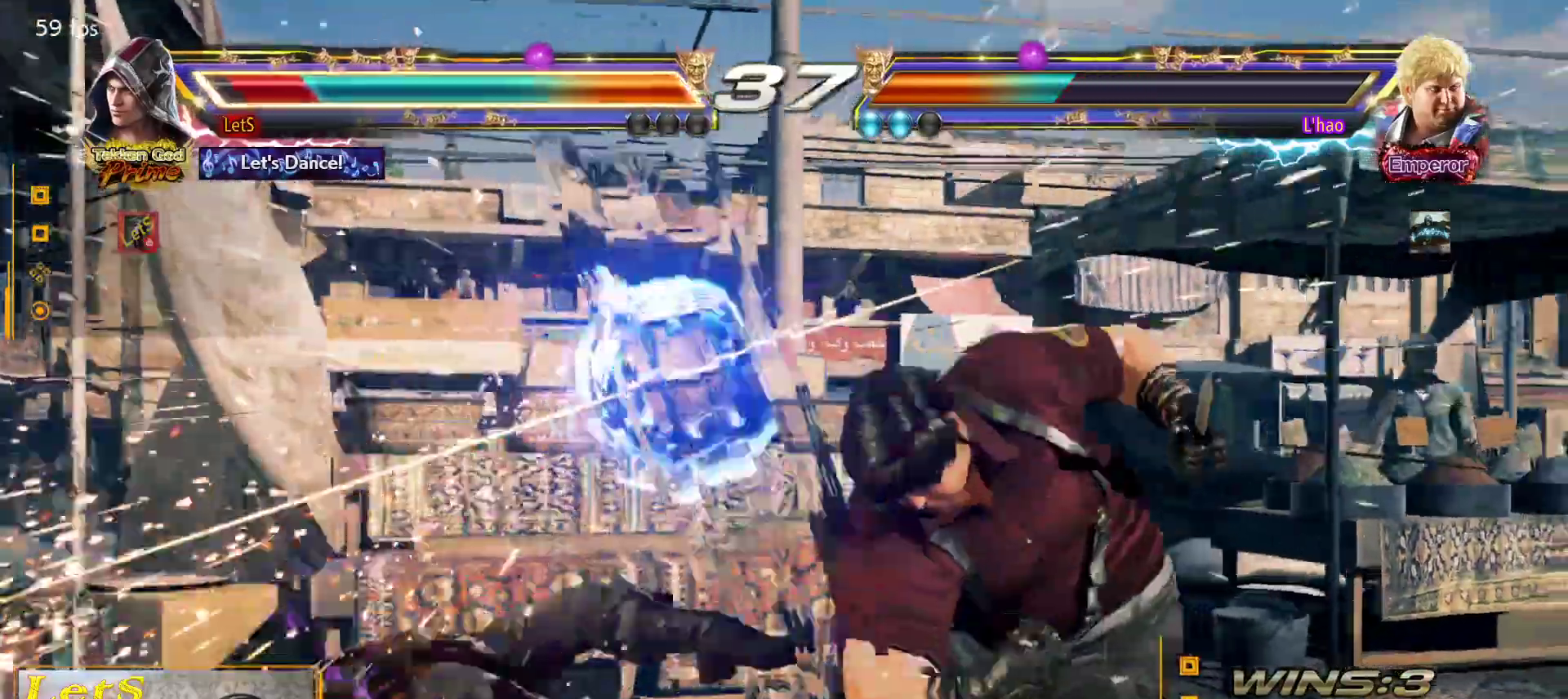
{"buttons": ["CIRCLE"], "left_stick": "center", "right_stick": "center", "events": [[133, "SQUARE", "up"], [300, "DPAD_LEFT", "up"], [333, "CIRCLE", "down"]]}
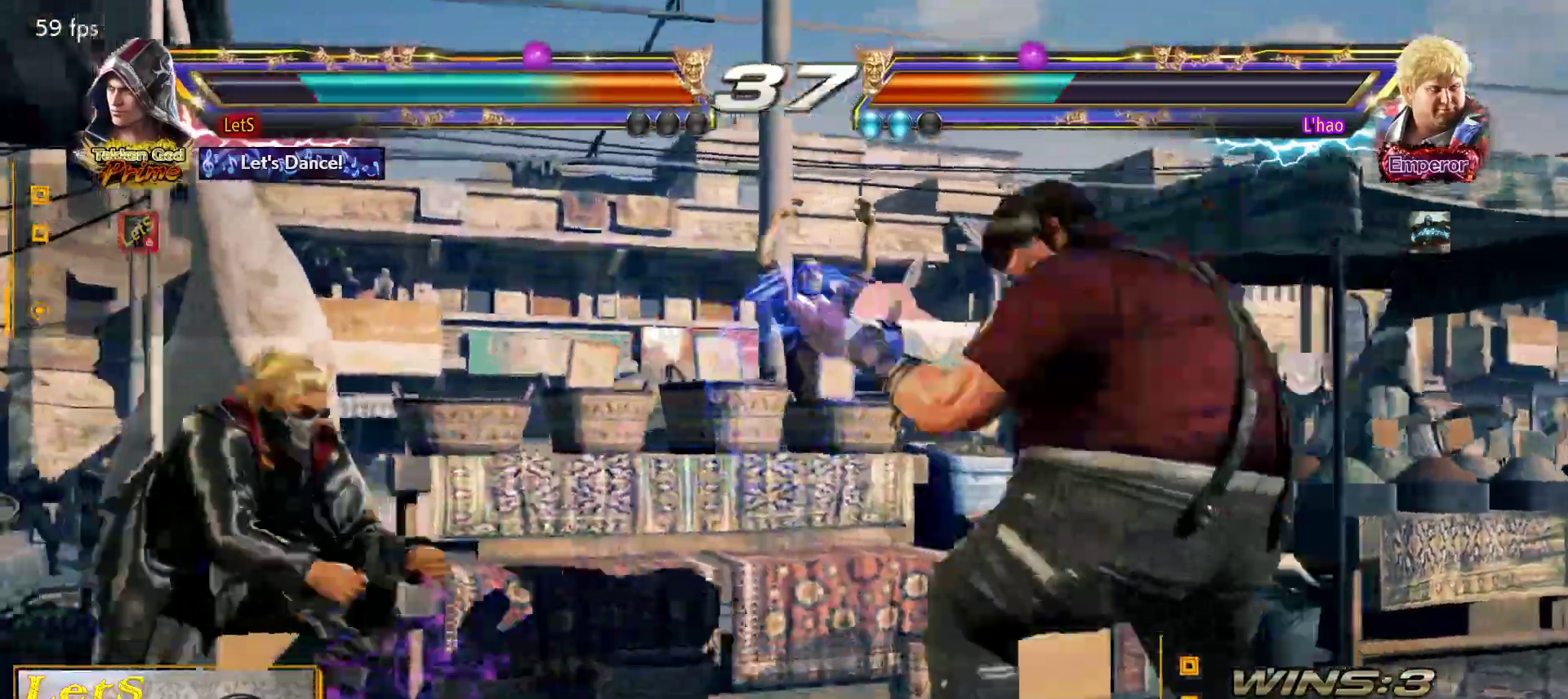
{"buttons": ["CIRCLE", "DPAD_LEFT"], "left_stick": "center", "right_stick": "center", "events": [[233, "DPAD_LEFT", "down"]]}
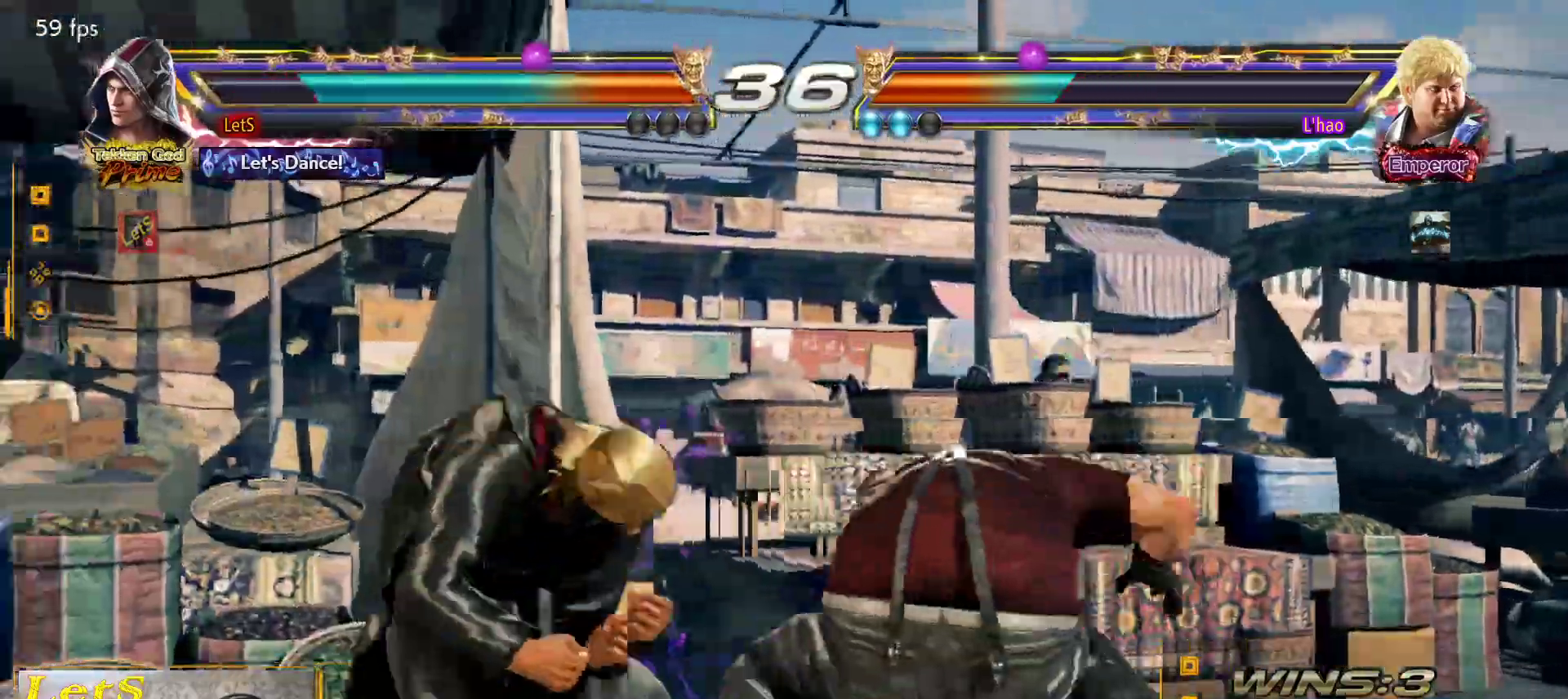
{"buttons": ["CIRCLE"], "left_stick": "center", "right_stick": "center", "events": [[33, "DPAD_LEFT", "up"], [33, "SQUARE", "down"], [100, "DPAD_LEFT", "down"], [100, "SQUARE", "up"], [167, "DPAD_LEFT", "up"]]}
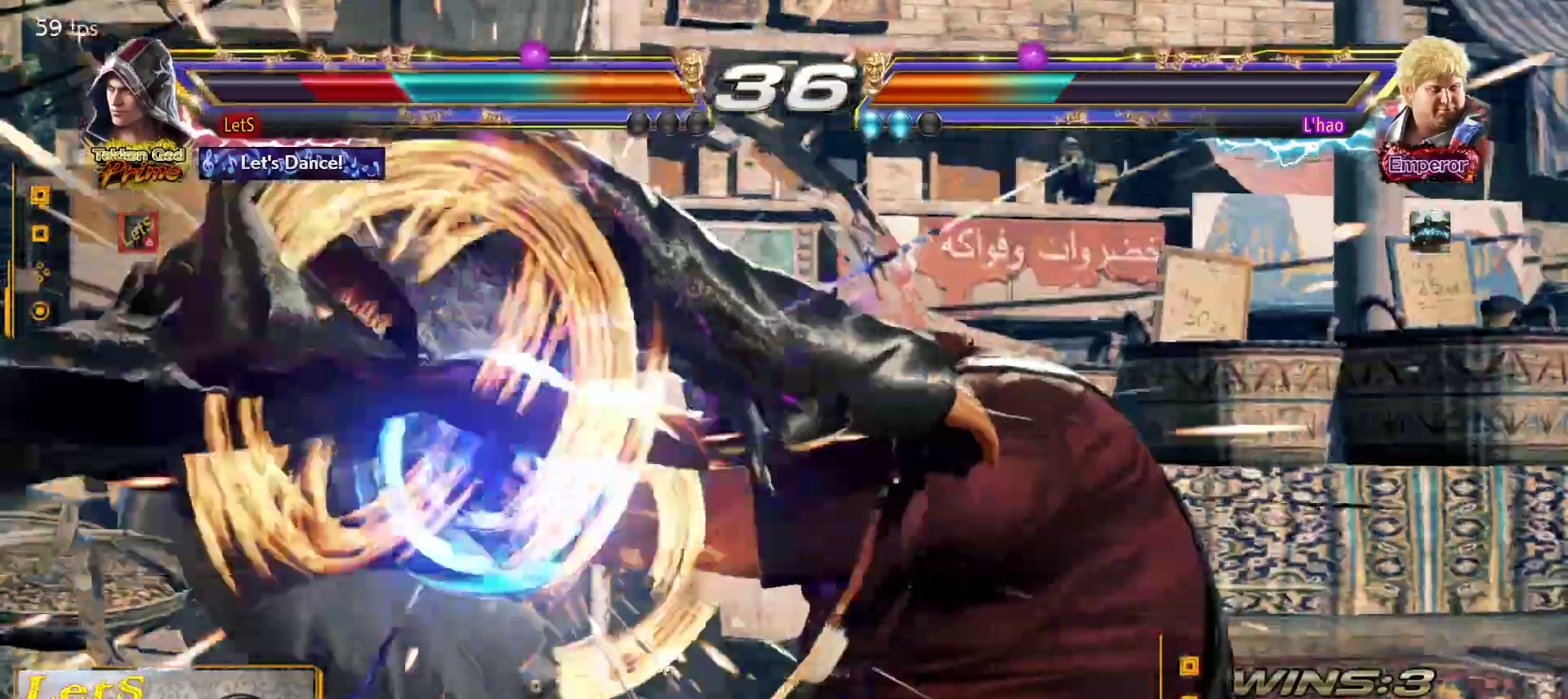
{"buttons": ["CIRCLE"], "left_stick": "center", "right_stick": "center", "events": [[267, "CIRCLE", "up"], [333, "CIRCLE", "down"], [433, "CIRCLE", "up"], [500, "CIRCLE", "down"]]}
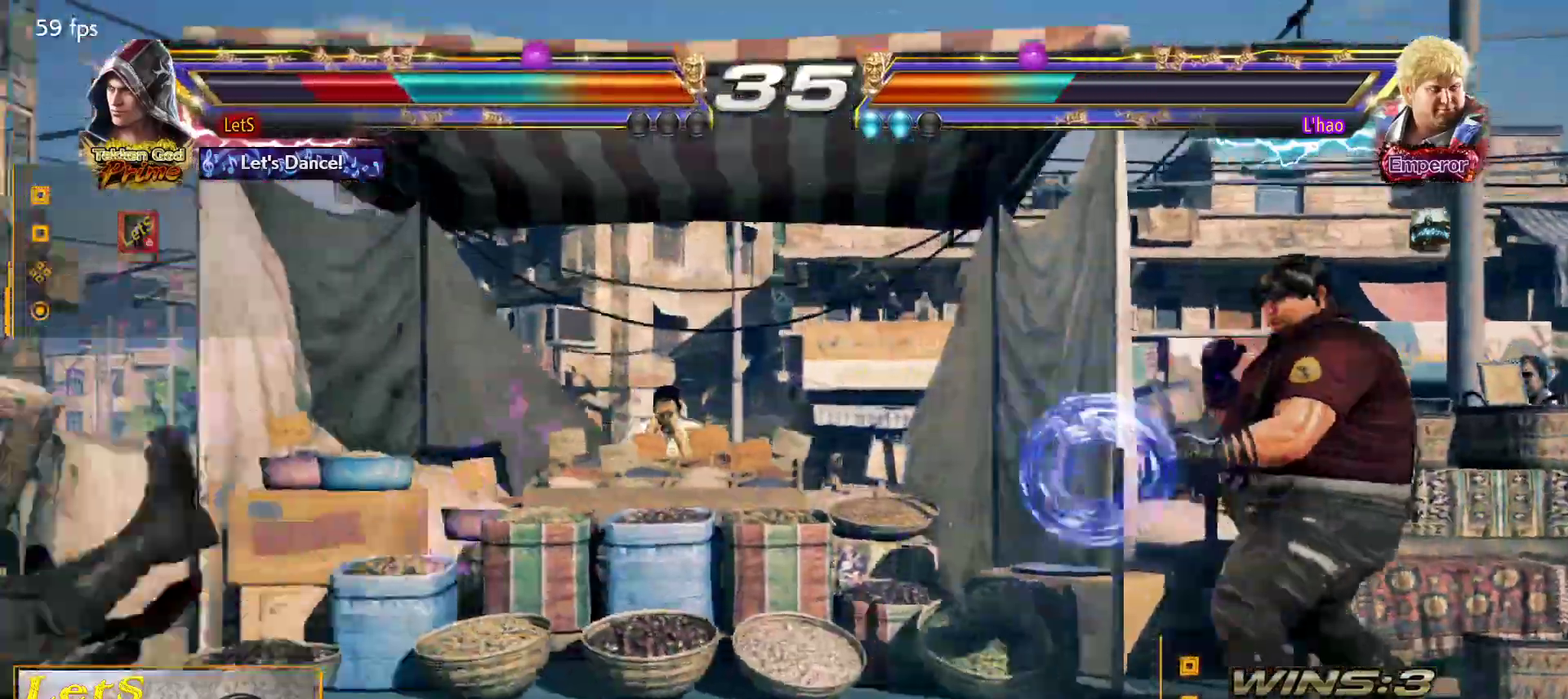
{"buttons": [], "left_stick": "center", "right_stick": "center", "events": [[267, "CIRCLE", "up"]]}
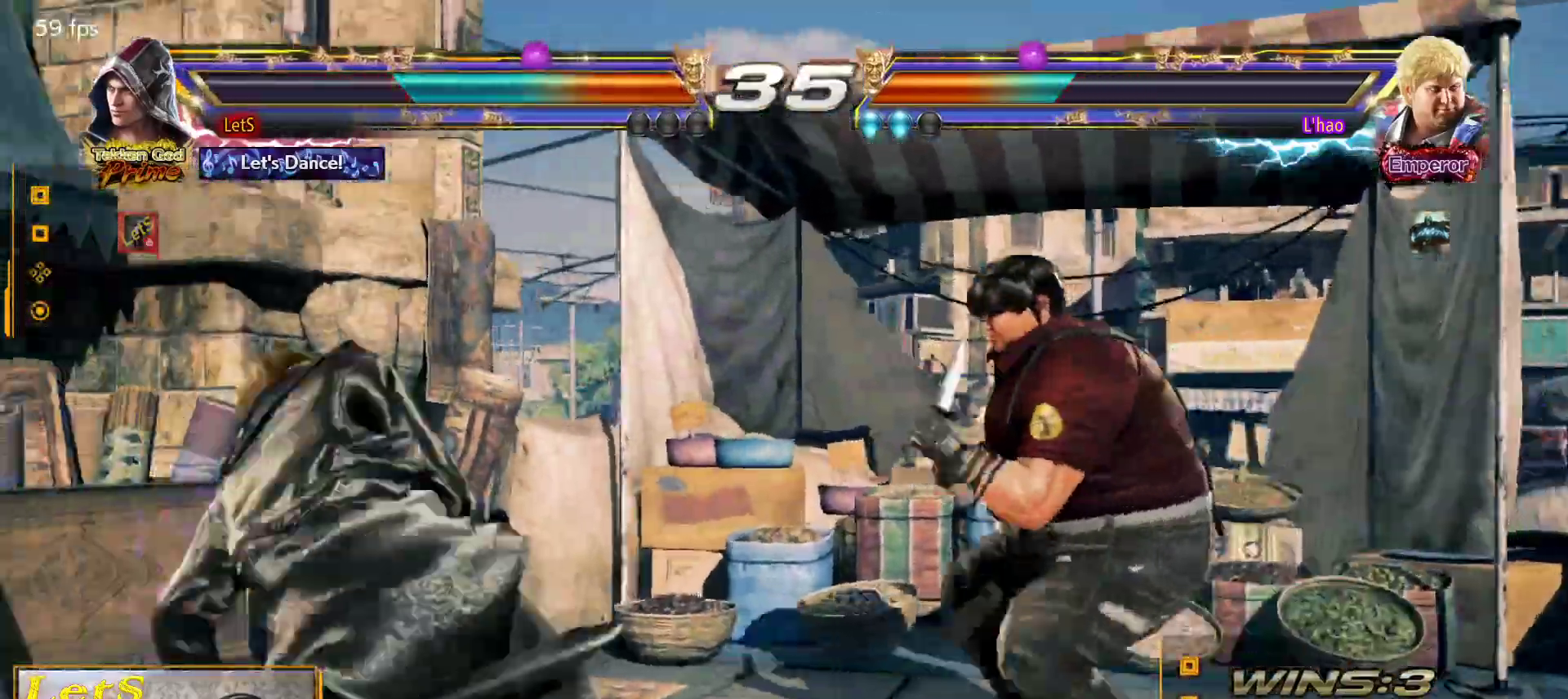
{"buttons": [], "left_stick": "center", "right_stick": "center"}
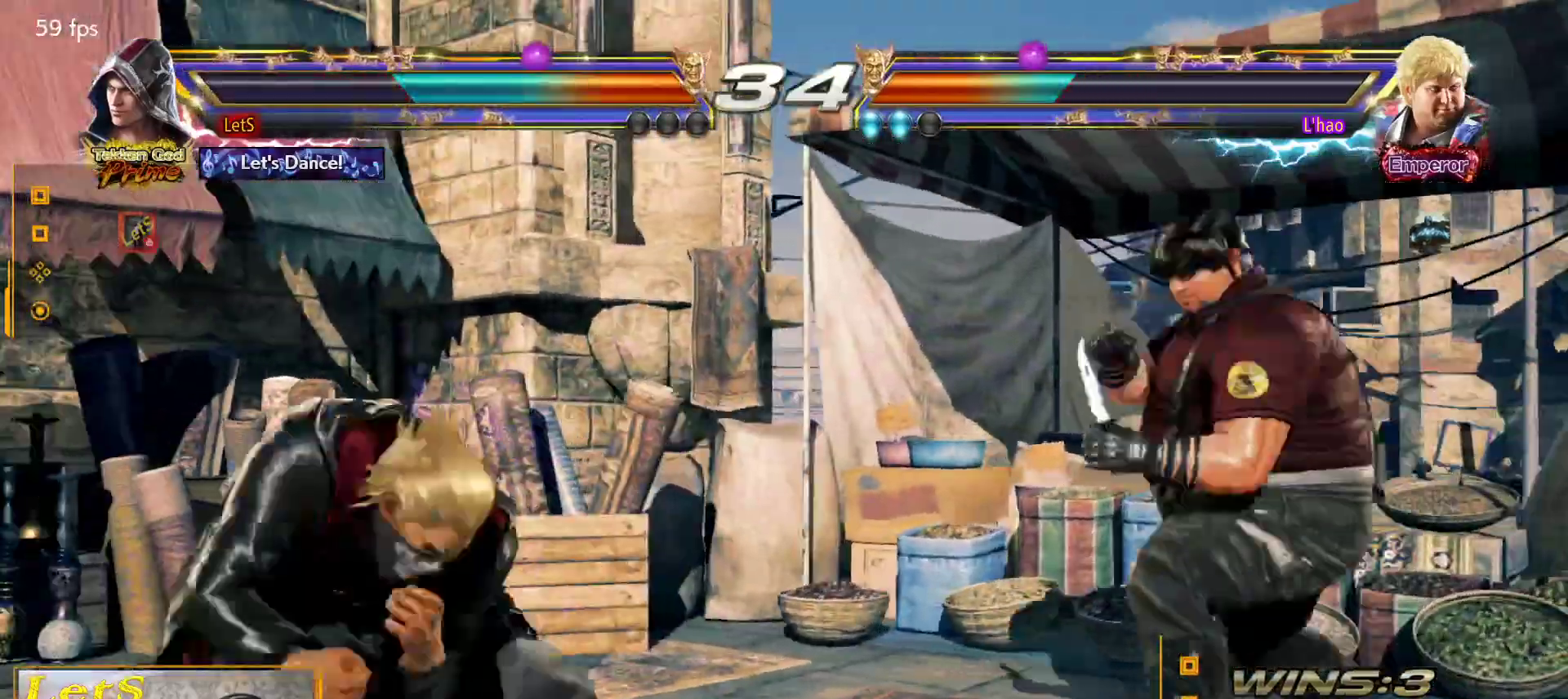
{"buttons": ["TRIANGLE"], "left_stick": "center", "right_stick": "center", "events": [[133, "TRIANGLE", "down"], [233, "TRIANGLE", "up"], [300, "TRIANGLE", "down"], [400, "TRIANGLE", "up"], [433, "TRIANGLE", "down"]]}
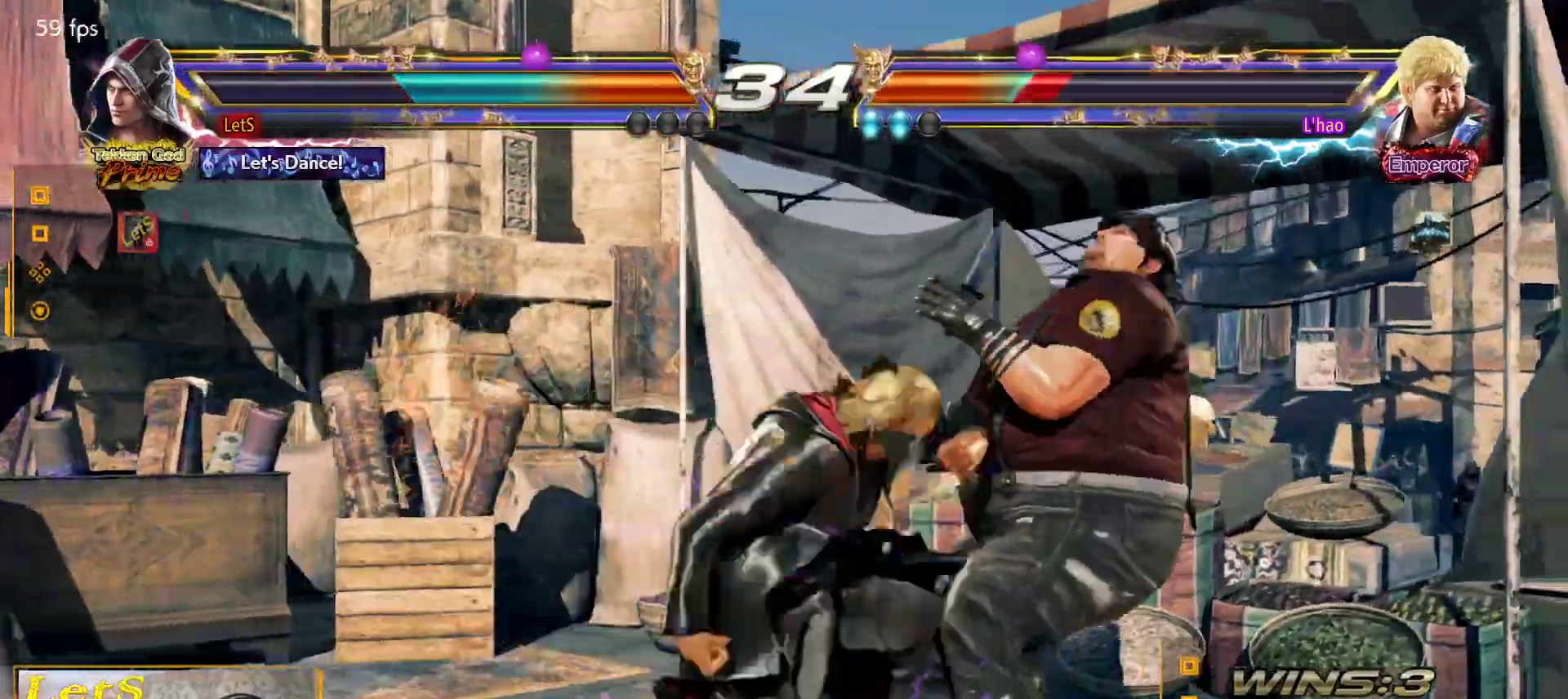
{"buttons": ["DPAD_LEFT"], "left_stick": "center", "right_stick": "center", "events": [[33, "TRIANGLE", "up"], [67, "TRIANGLE", "down"], [200, "TRIANGLE", "up"], [433, "DPAD_LEFT", "down"]]}
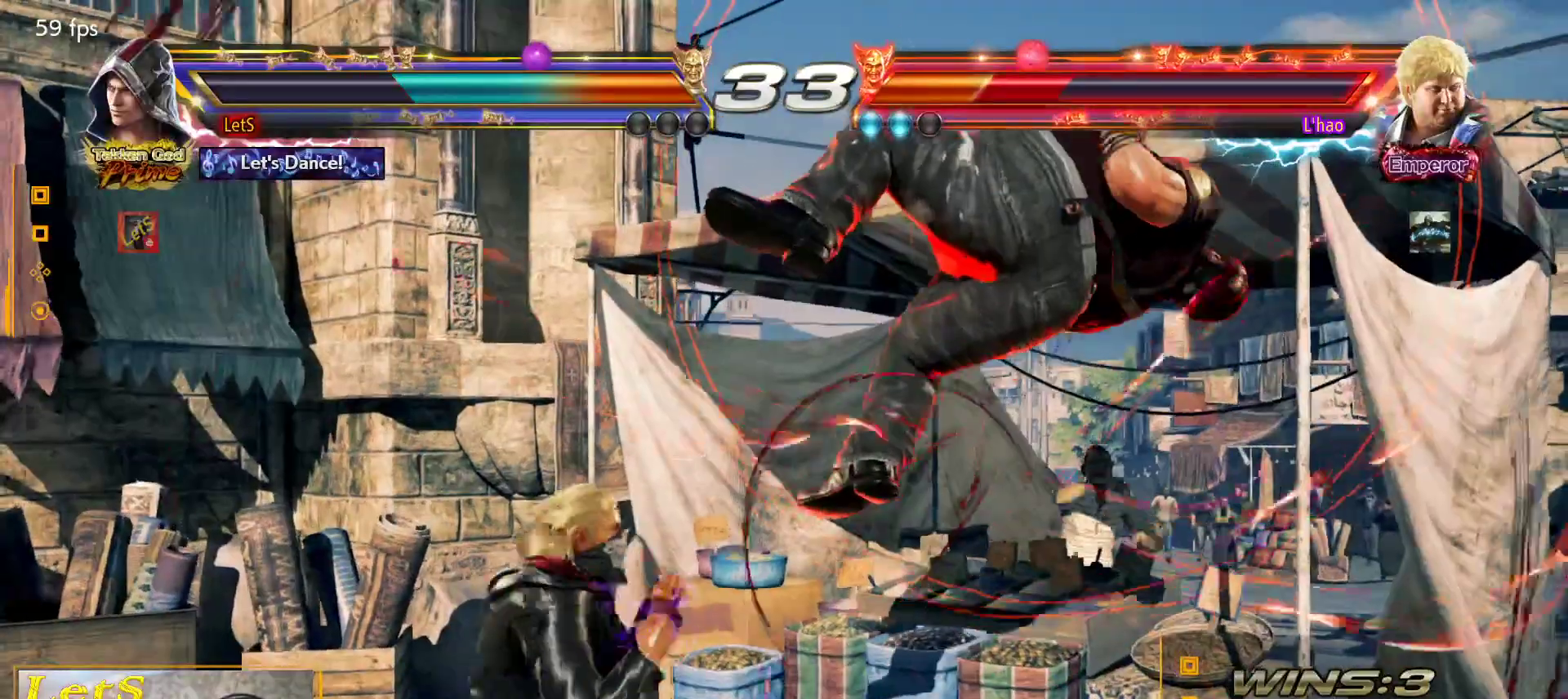
{"buttons": [], "left_stick": "center", "right_stick": "center", "events": [[33, "TRIANGLE", "down"], [167, "DPAD_LEFT", "up"], [167, "TRIANGLE", "up"]]}
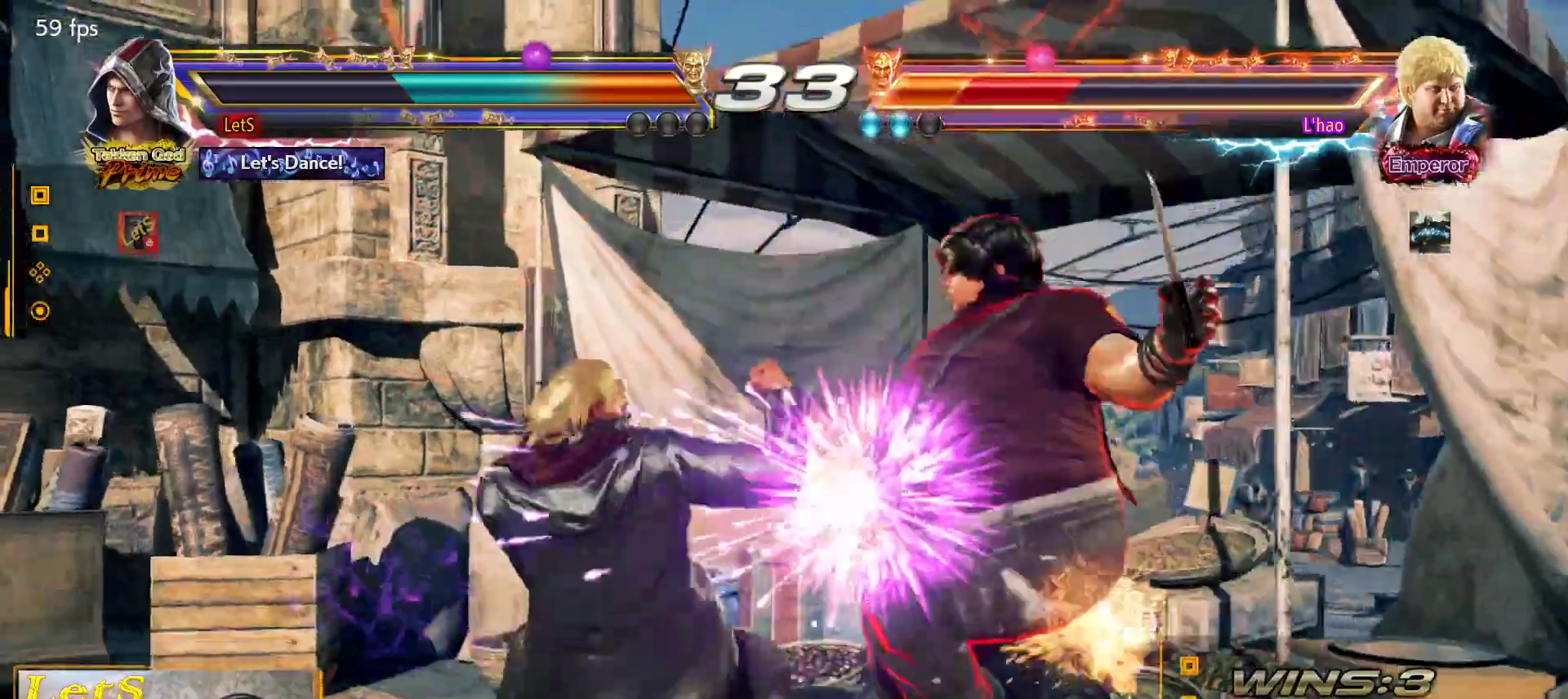
{"buttons": ["DPAD_RIGHT"], "left_stick": "center", "right_stick": "center", "events": [[267, "DPAD_RIGHT", "down"], [367, "DPAD_RIGHT", "up"], [433, "DPAD_RIGHT", "down"]]}
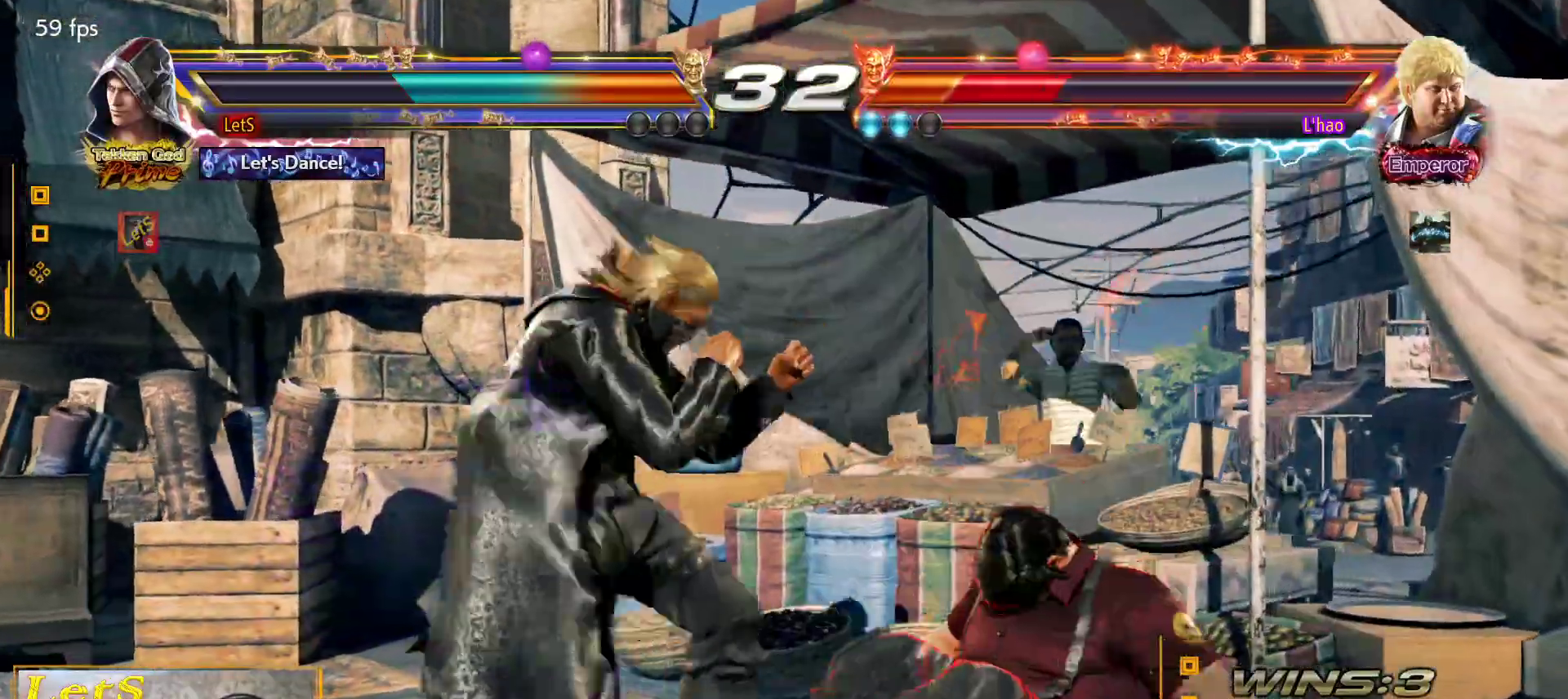
{"buttons": [], "left_stick": "center", "right_stick": "center", "events": [[33, "DPAD_DOWN", "down"], [133, "DPAD_DOWN", "up"], [167, "DPAD_RIGHT", "up"], [200, "DPAD_RIGHT", "down"], [267, "DPAD_RIGHT", "up"], [333, "DPAD_DOWN", "down"], [367, "DPAD_LEFT", "down"], [400, "CROSS", "down"], [467, "CROSS", "up"], [467, "DPAD_DOWN", "up"], [467, "DPAD_LEFT", "up"]]}
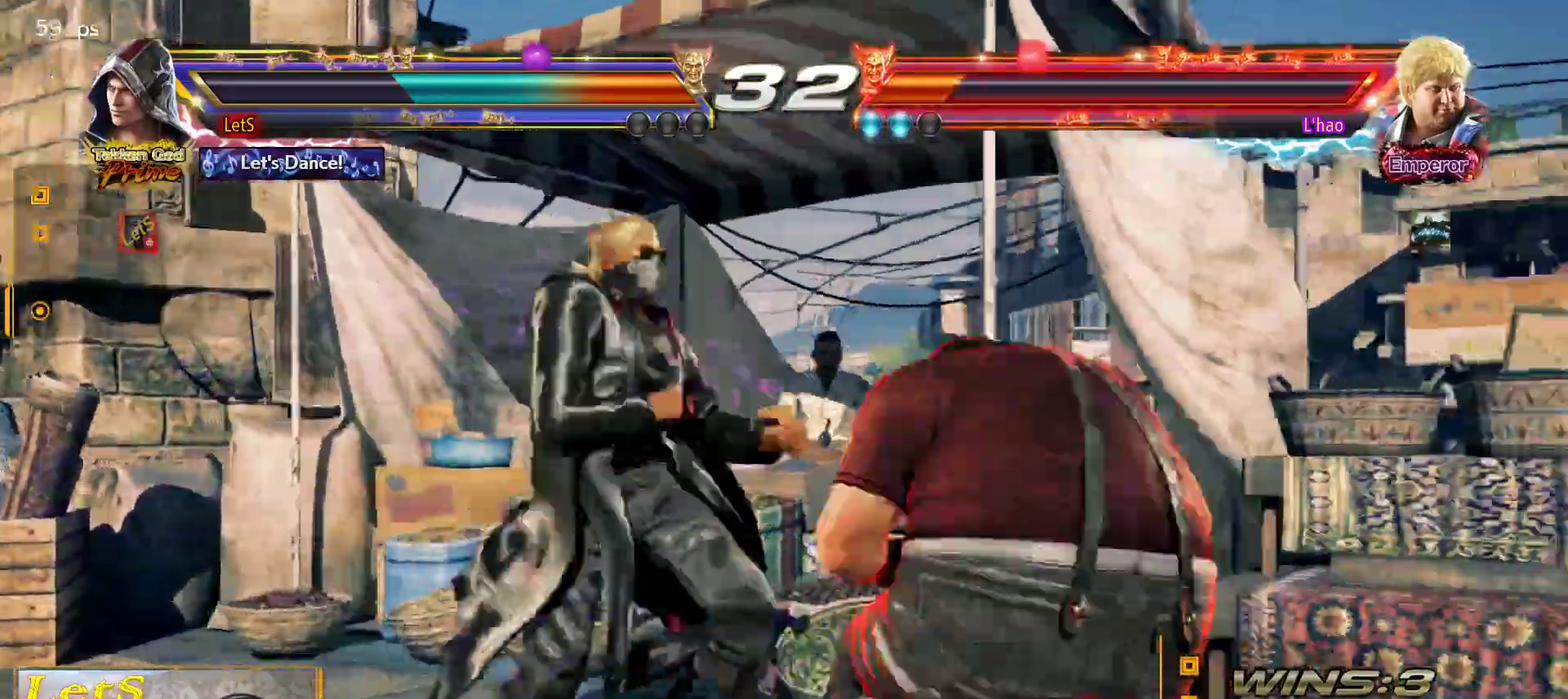
{"buttons": ["TRIANGLE"], "left_stick": "center", "right_stick": "center", "events": [[33, "TRIANGLE", "down"], [100, "TRIANGLE", "up"], [167, "TRIANGLE", "down"], [400, "TRIANGLE", "up"], [433, "TRIANGLE", "down"]]}
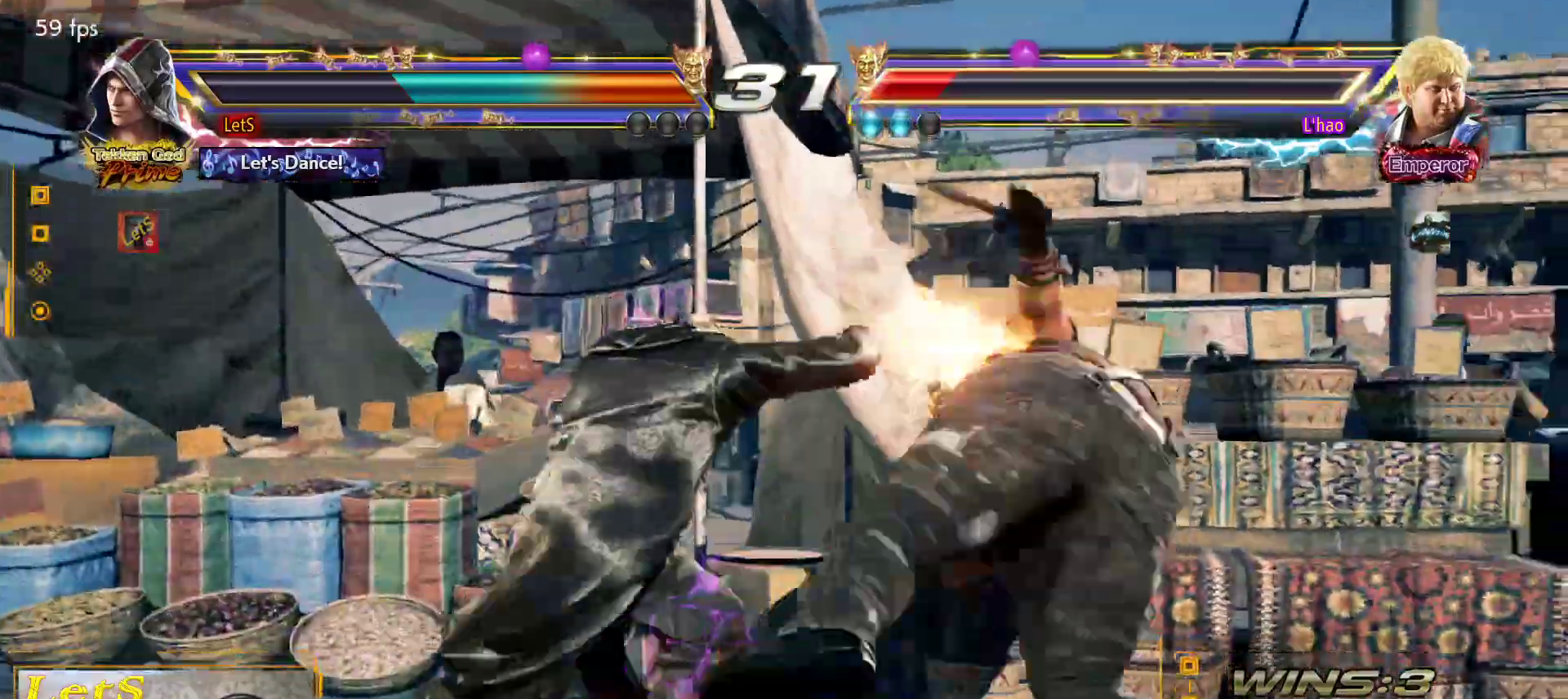
{"buttons": [], "left_stick": "center", "right_stick": "center", "events": [[33, "TRIANGLE", "up"]]}
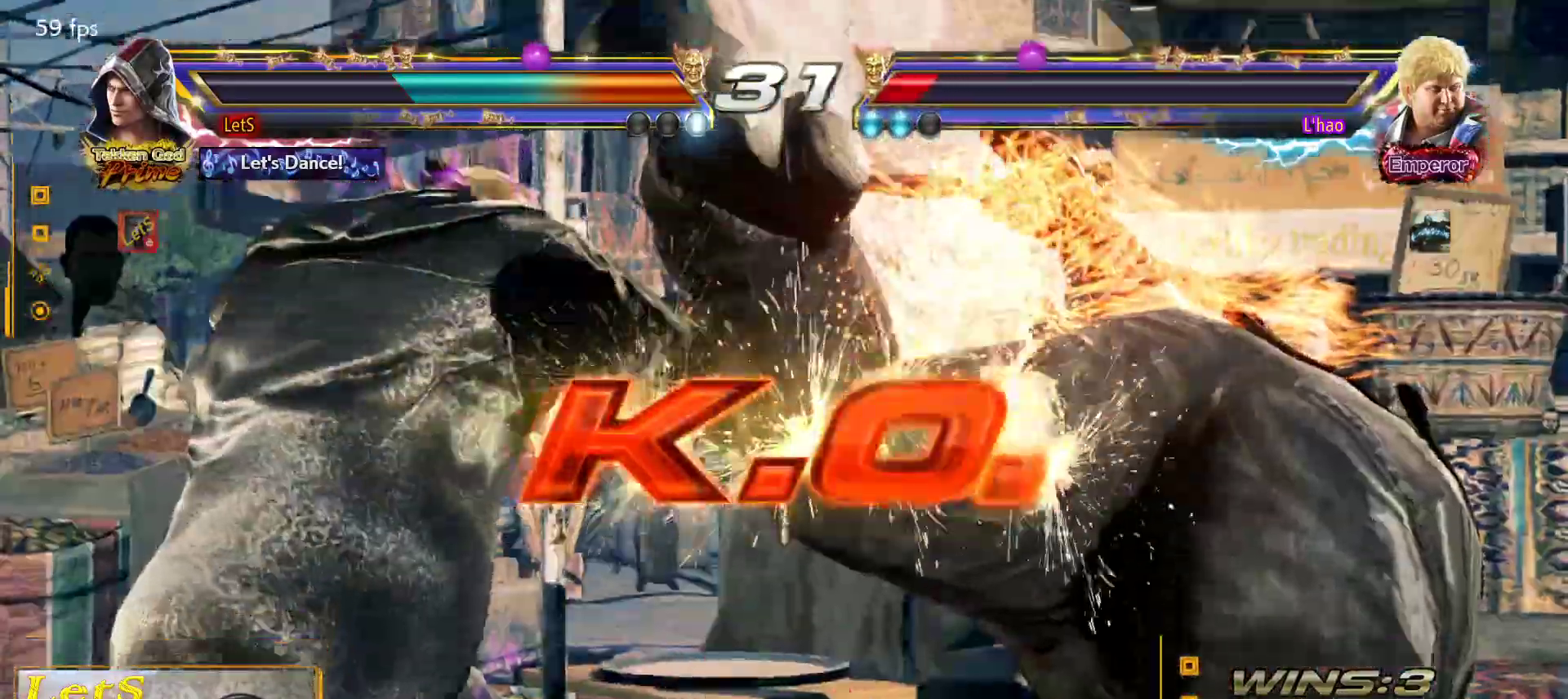
{"buttons": [], "left_stick": "center", "right_stick": "center", "events": []}
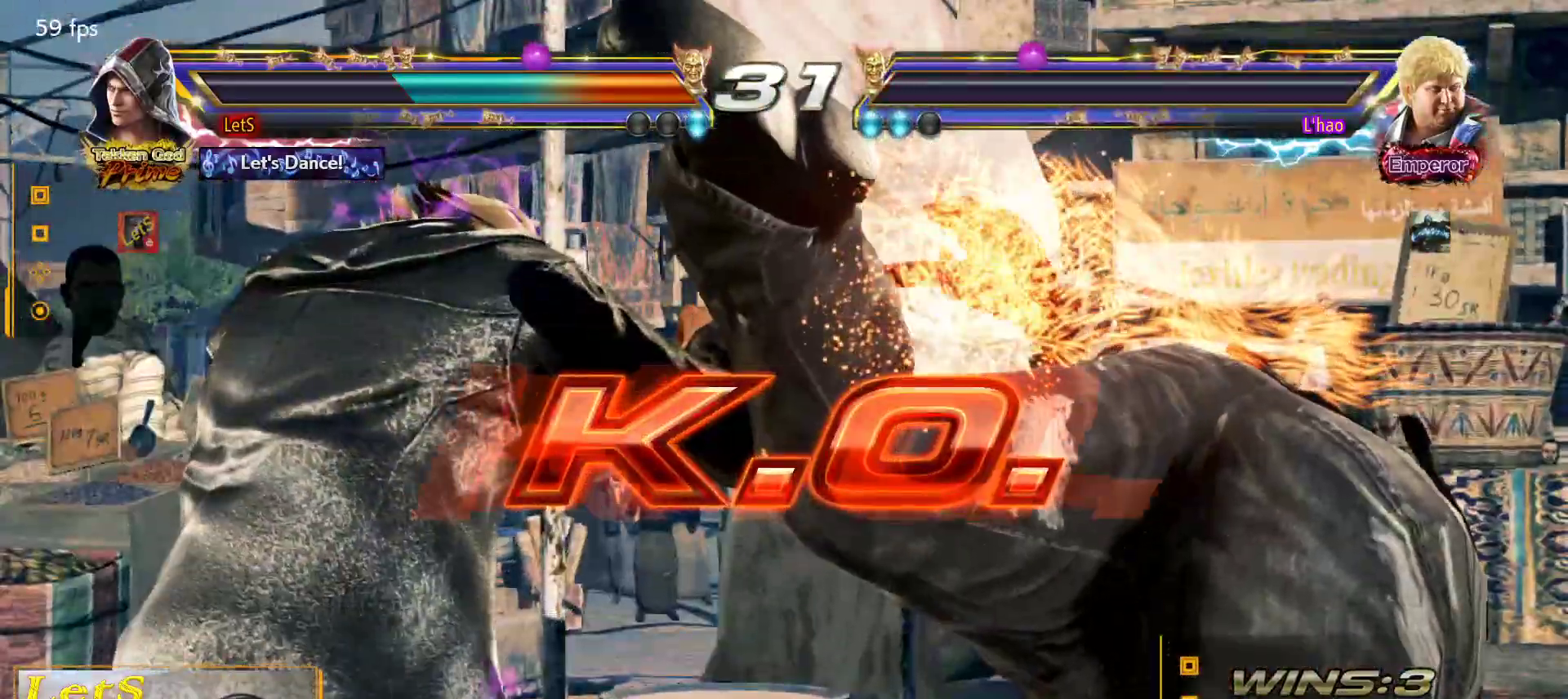
{"buttons": [], "left_stick": "center", "right_stick": "center", "events": []}
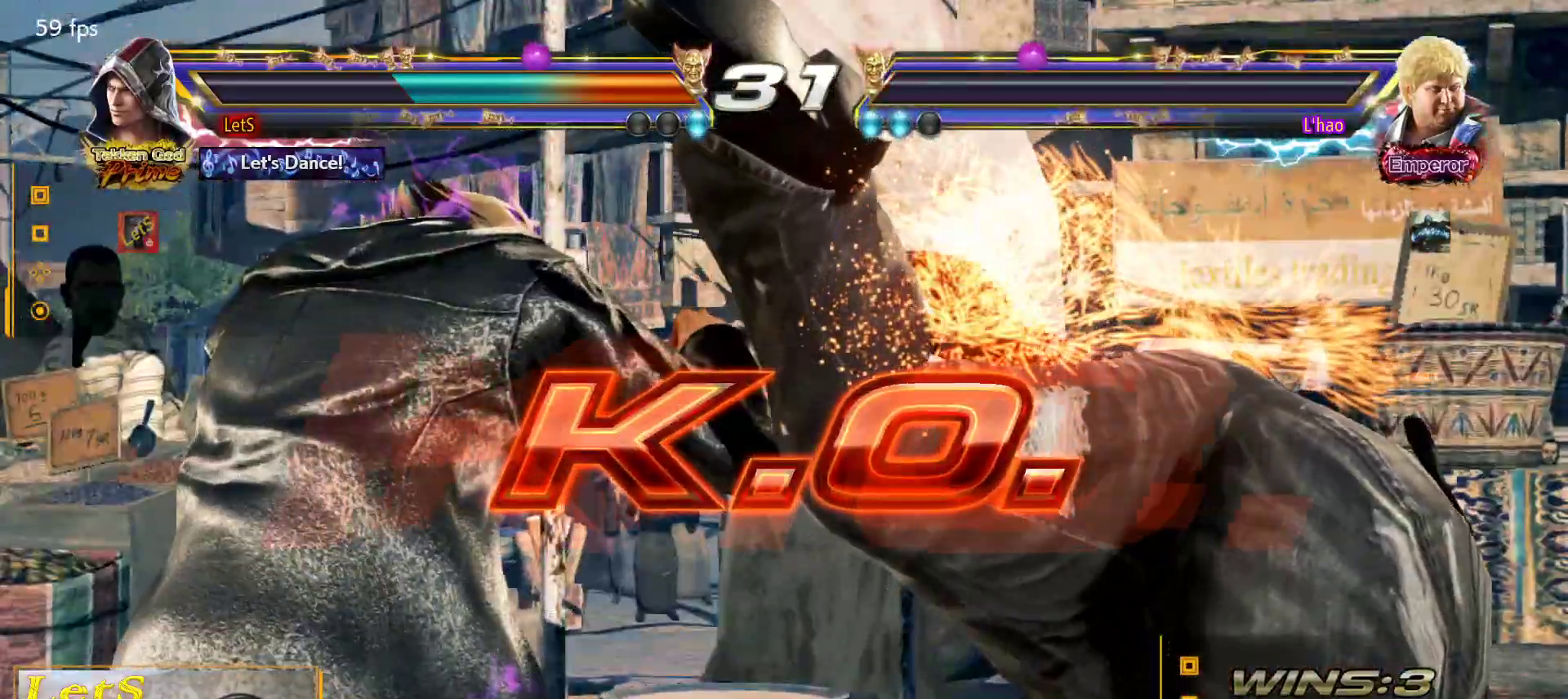
{"buttons": ["SQUARE", "DPAD_DOWN"], "left_stick": "center", "right_stick": "center", "events": [[333, "DPAD_RIGHT", "down"], [367, "L2", "down"], [400, "DPAD_RIGHT", "up"], [433, "DPAD_DOWN", "down"], [433, "L2", "up"], [500, "SQUARE", "down"]]}
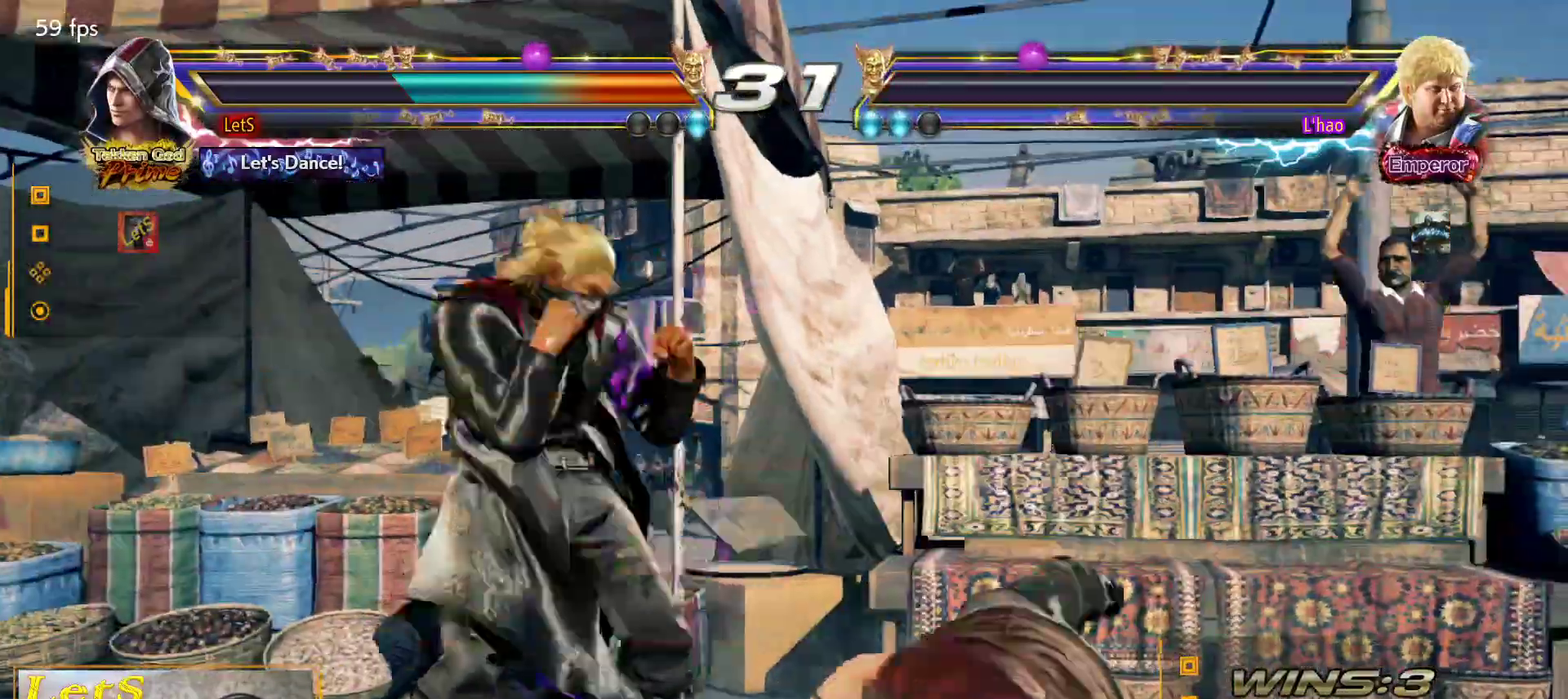
{"buttons": [], "left_stick": "center", "right_stick": "center", "events": [[67, "DPAD_DOWN", "up"], [67, "SQUARE", "up"]]}
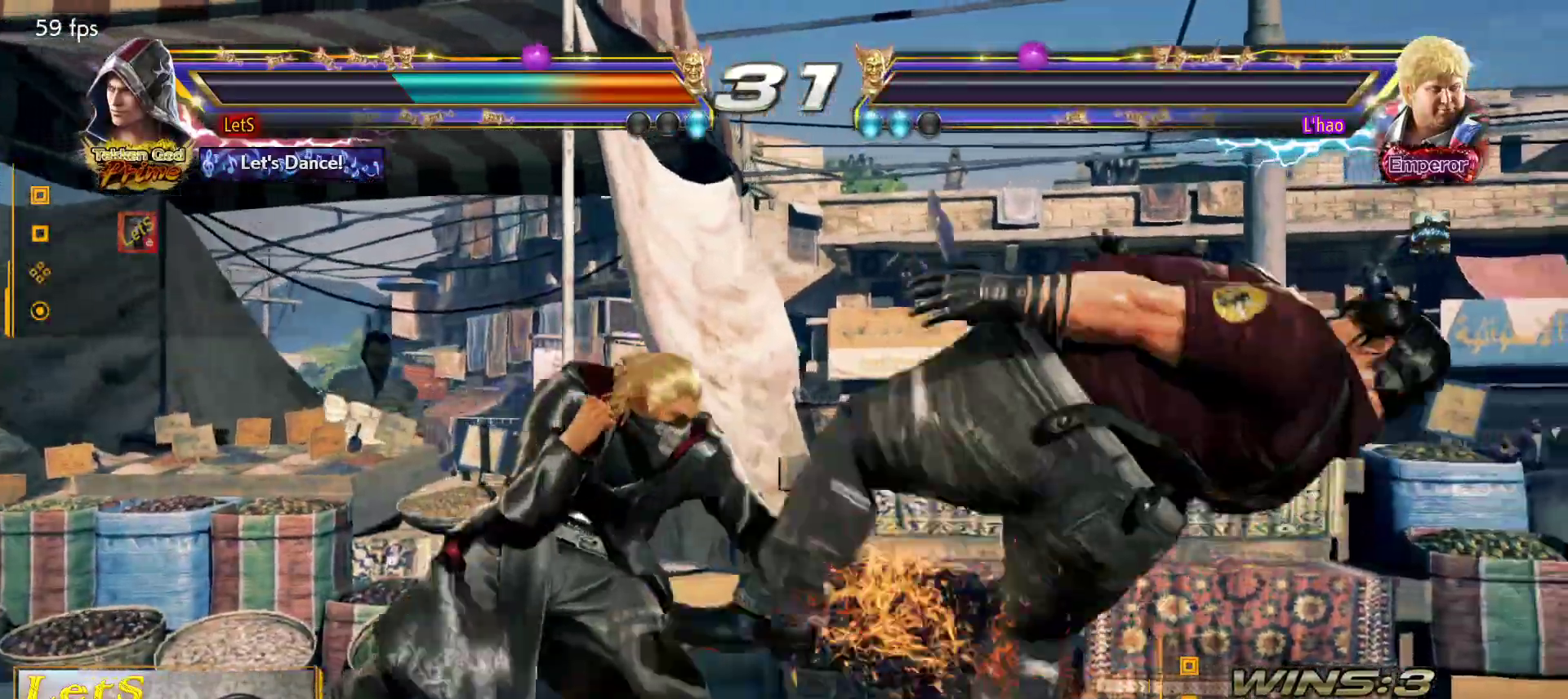
{"buttons": [], "left_stick": "center", "right_stick": "center", "events": [[133, "DPAD_DOWN", "down"], [133, "DPAD_LEFT", "down"], [267, "DPAD_DOWN", "up"], [267, "DPAD_LEFT", "up"], [267, "SQUARE", "down"], [367, "SQUARE", "up"]]}
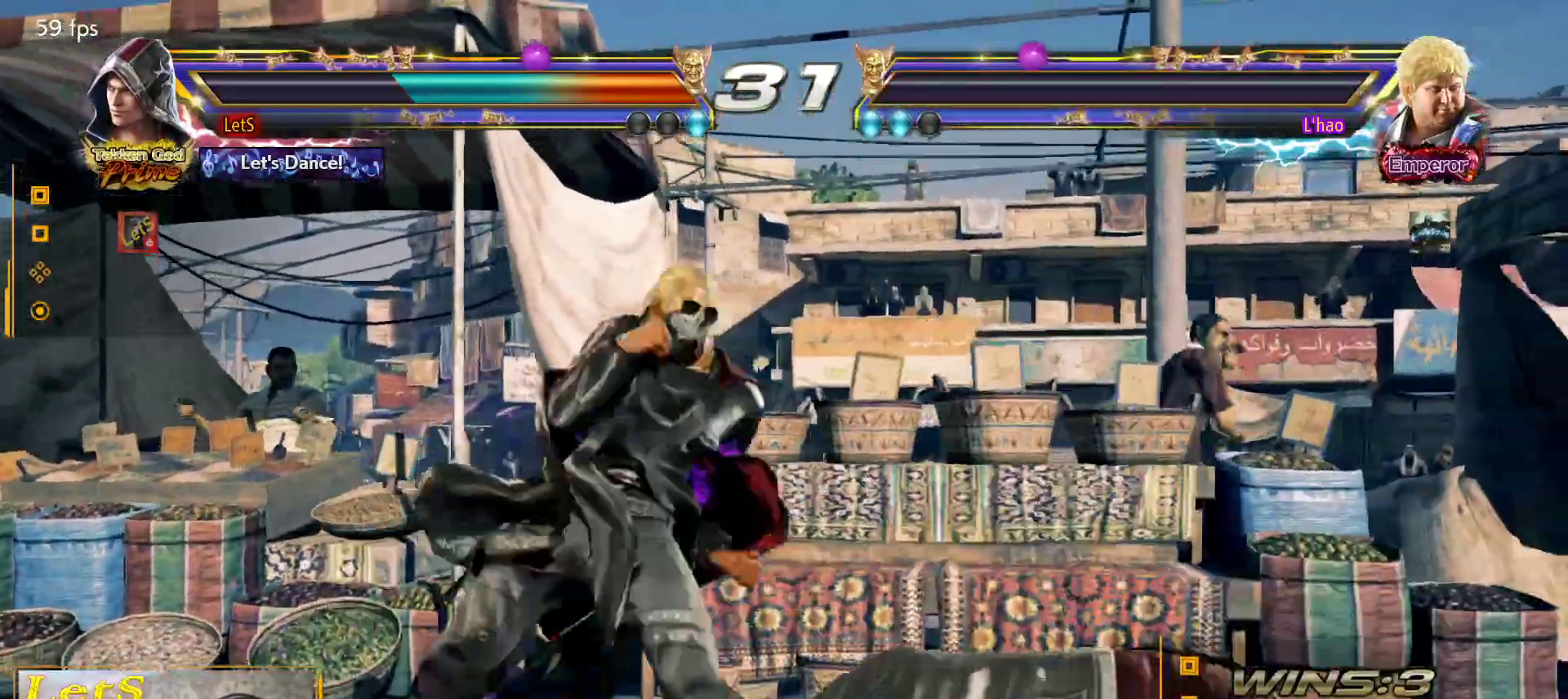
{"buttons": ["START"], "left_stick": "center", "right_stick": "center", "events": [[367, "START", "down"], [400, "START", "up"], [500, "START", "down"]]}
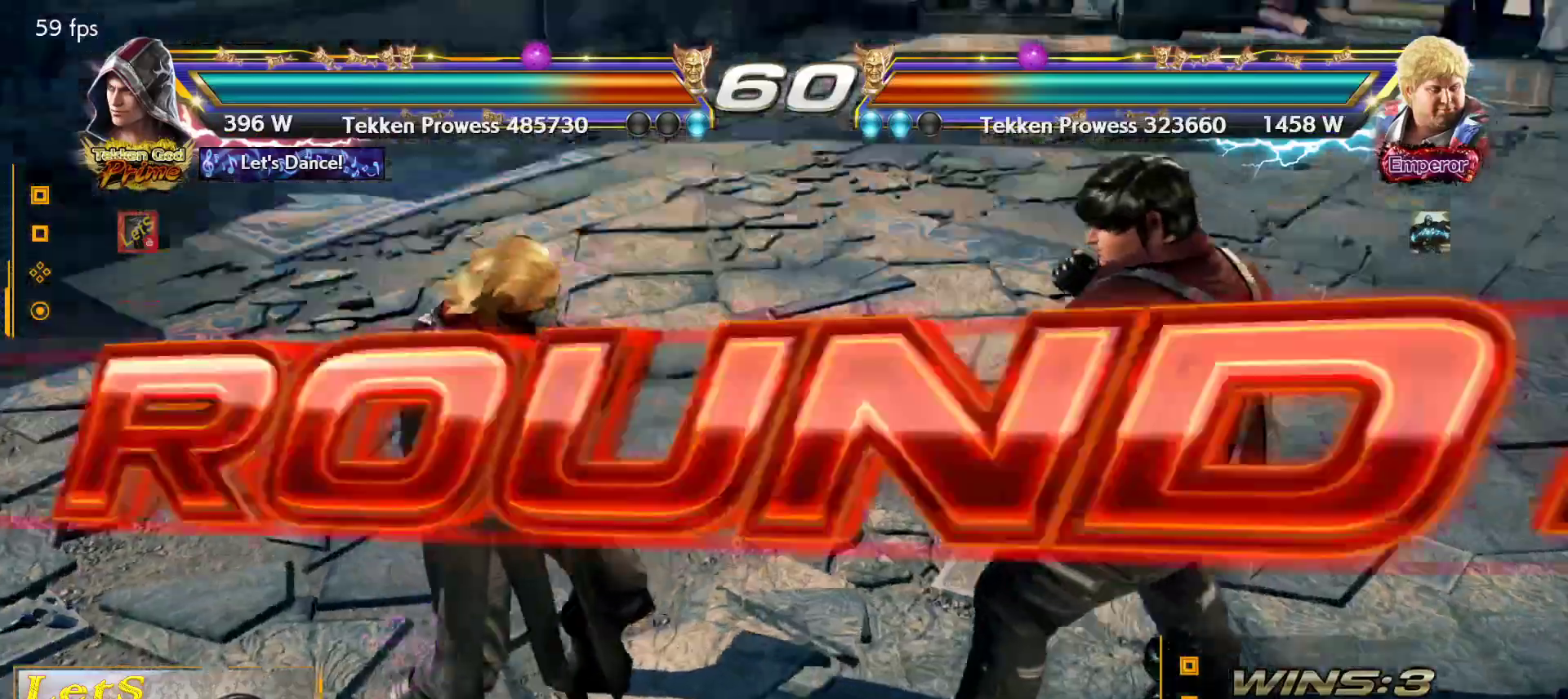
{"buttons": [], "left_stick": "center", "right_stick": "center", "events": [[67, "START", "up"]]}
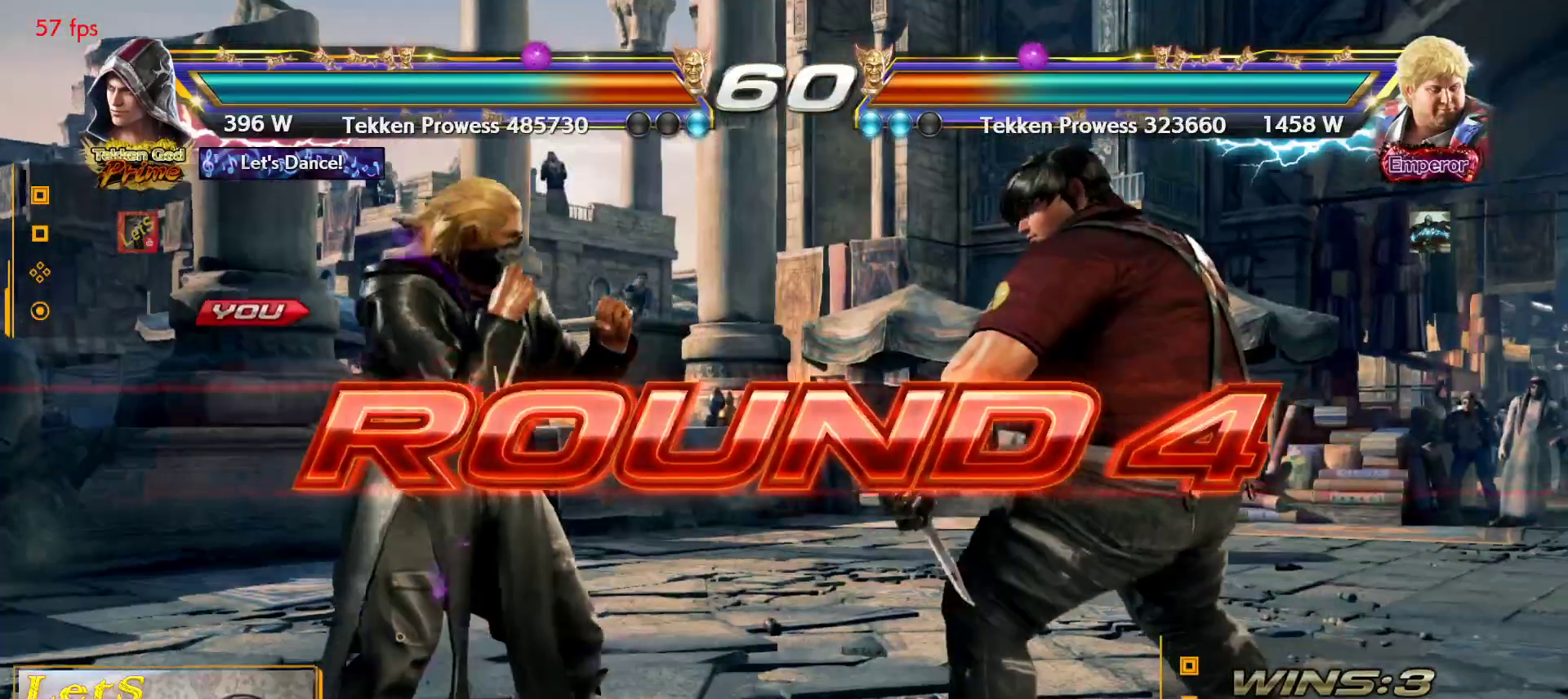
{"buttons": [], "left_stick": "center", "right_stick": "center", "events": []}
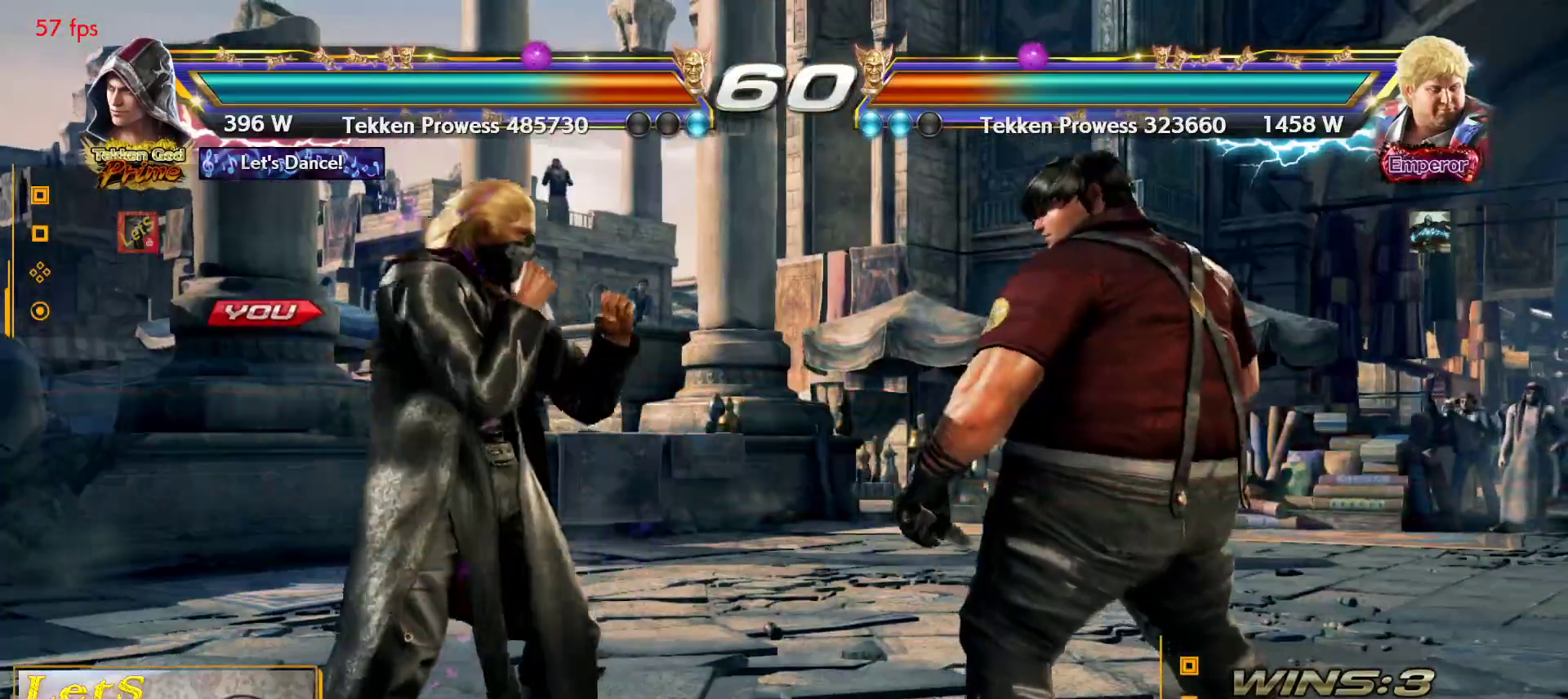
{"buttons": [], "left_stick": "center", "right_stick": "center", "events": []}
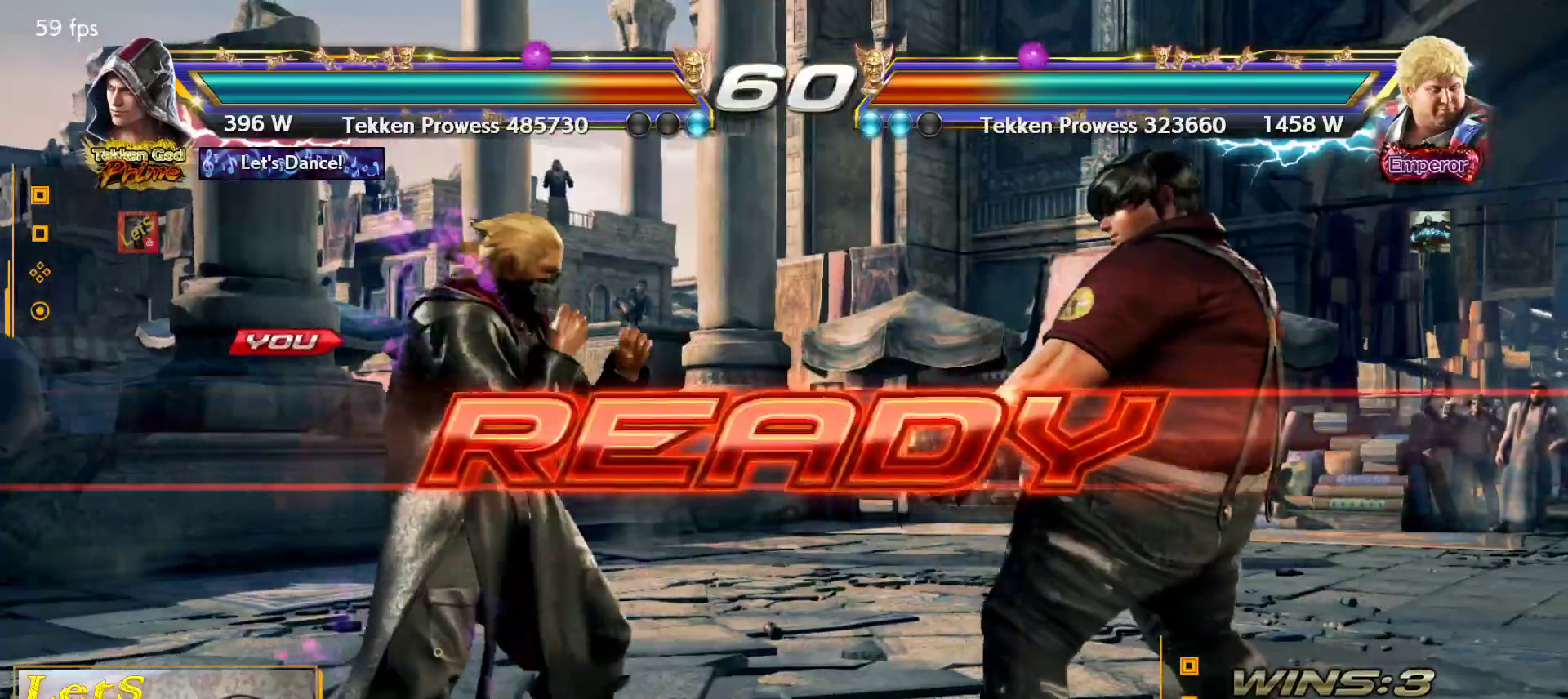
{"buttons": [], "left_stick": "center", "right_stick": "center", "events": []}